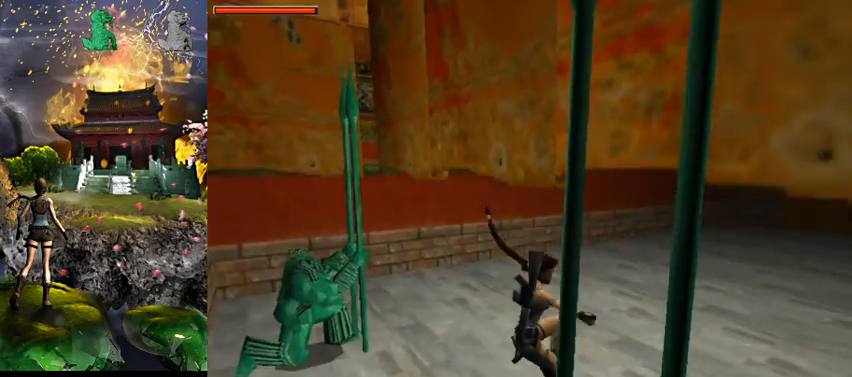
Gameplay with keyboard; each line is a JSON object with the keys held at the frame after it. "events" lists presses ("down") and releases ("up") of "0", "1", "2", "3", "4", "5", "6", "7", "8", "9", "a", "act", "crouch", "d", "dash", "down", "flare", "gun", "inv", "jump", "left", "look", "right", "roll", "s", "sl", "sr", "up", "w" and "walk" between this image and that frame as [ms after this image, input, new state], when the widget could be followed in between. No other keys are recorded. Mouse input is not recorded. Key names are as the overlay labels them; some are game actions (e.g. jump) rather than physical keys.
{"keys": [], "events": [[33, "right", "up"], [67, "w", "up"]]}
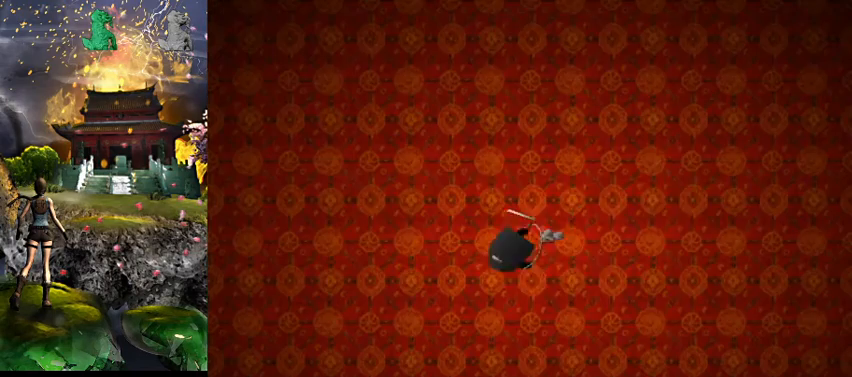
{"keys": [], "events": []}
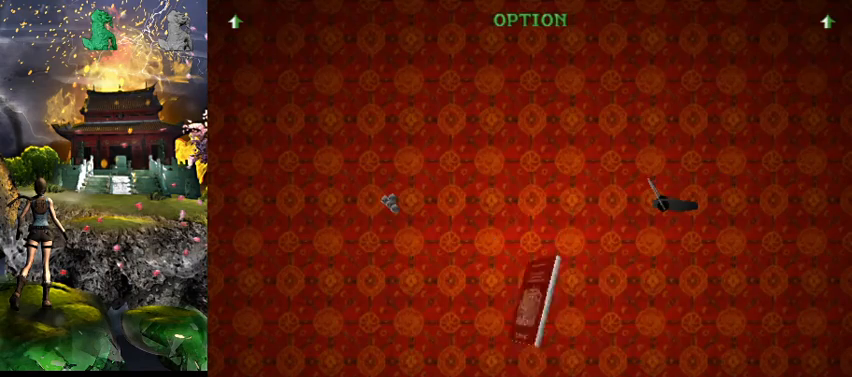
{"keys": [], "events": []}
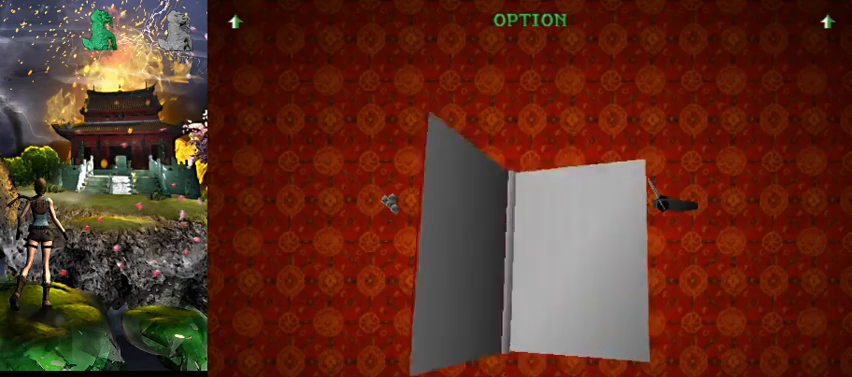
{"keys": [], "events": []}
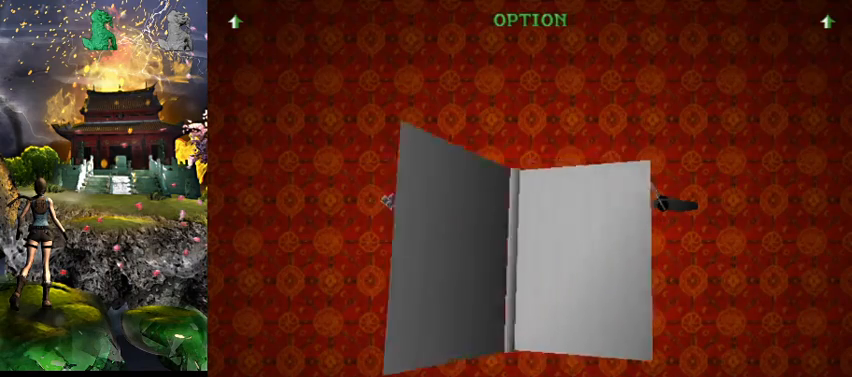
{"keys": [], "events": []}
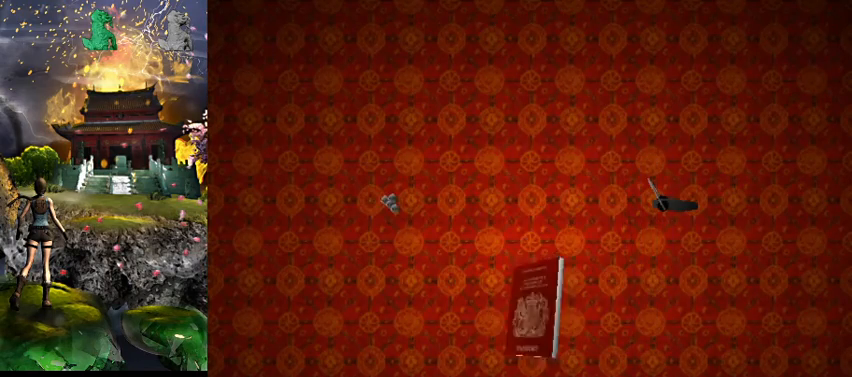
{"keys": ["act"], "events": [[100, "act", "down"]]}
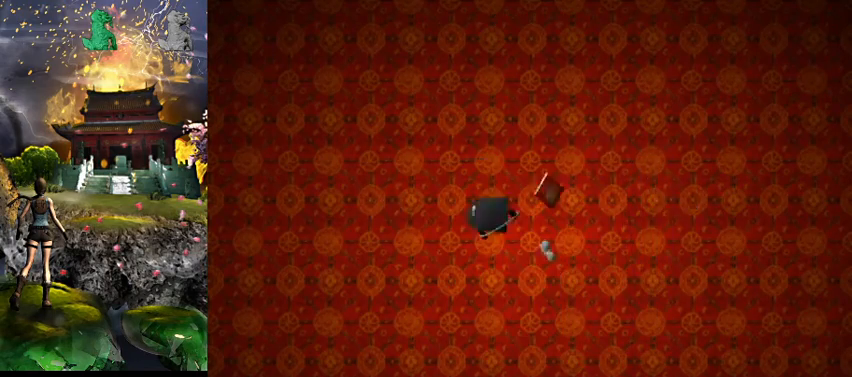
{"keys": ["act"], "events": []}
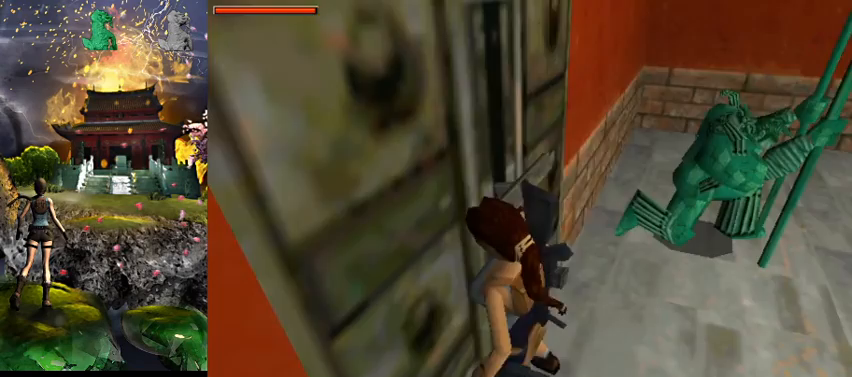
{"keys": [], "events": [[267, "act", "up"]]}
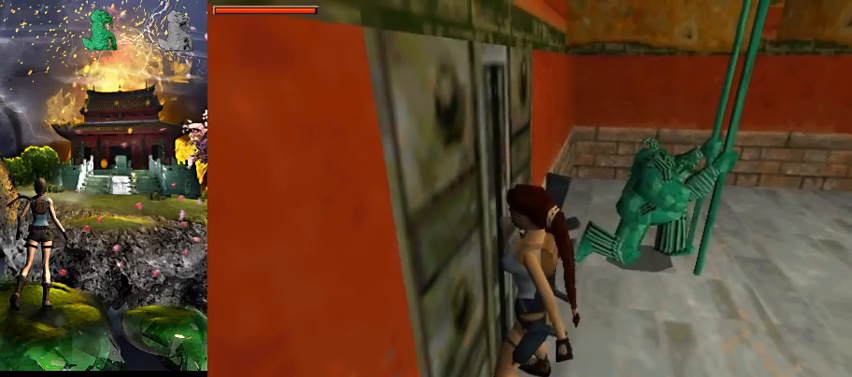
{"keys": ["jump", "s"], "events": [[133, "jump", "down"], [167, "s", "down"]]}
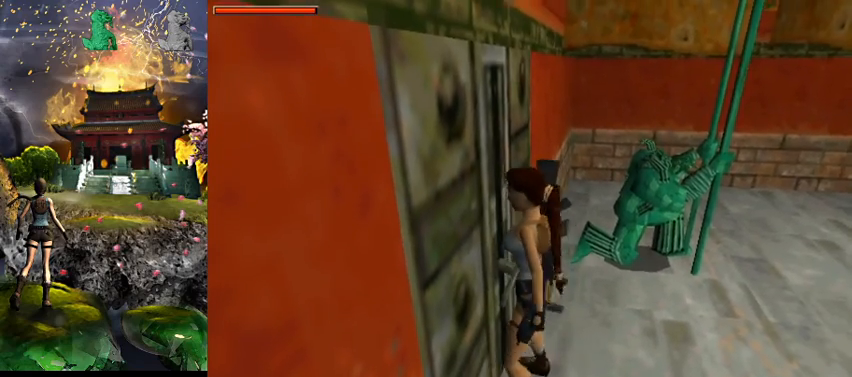
{"keys": ["jump", "roll", "s"], "events": [[433, "roll", "down"]]}
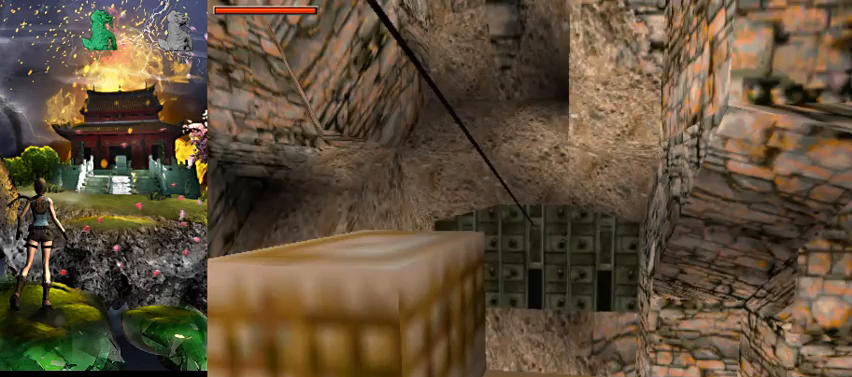
{"keys": ["d", "w"], "events": [[67, "s", "up"], [100, "jump", "up"], [100, "roll", "up"], [233, "w", "down"], [500, "d", "down"]]}
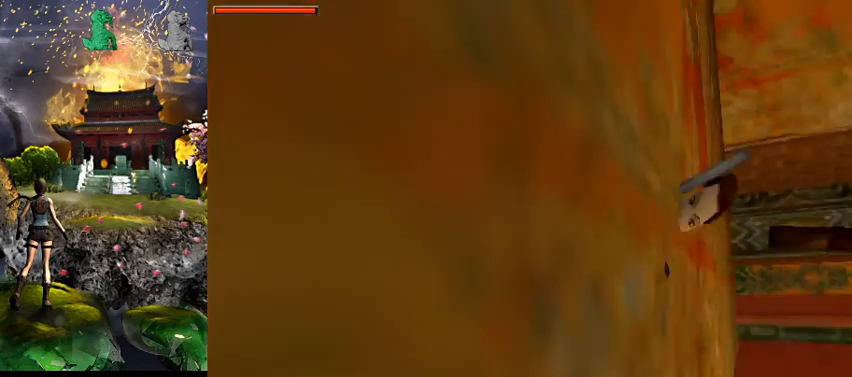
{"keys": ["d", "w"], "events": []}
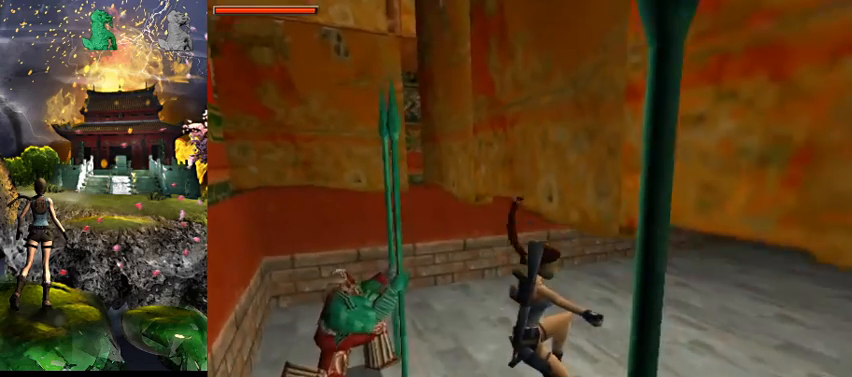
{"keys": ["jump", "w"], "events": [[333, "d", "up"], [333, "jump", "down"]]}
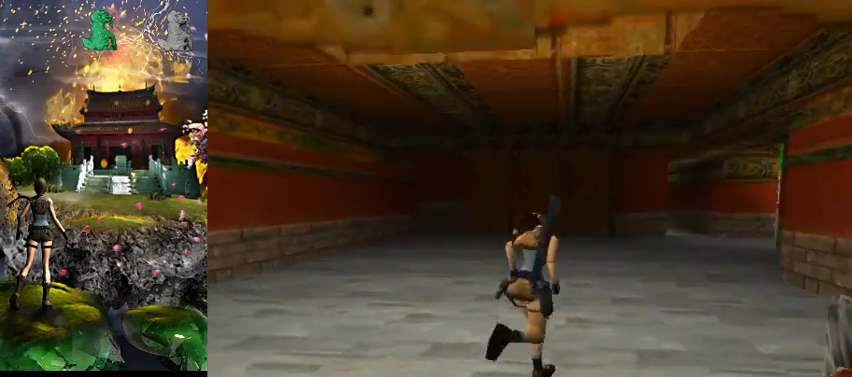
{"keys": ["jump", "w"], "events": []}
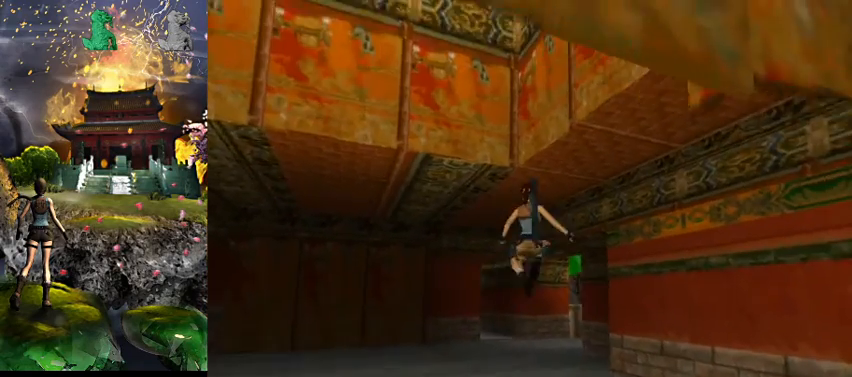
{"keys": ["jump", "w"], "events": []}
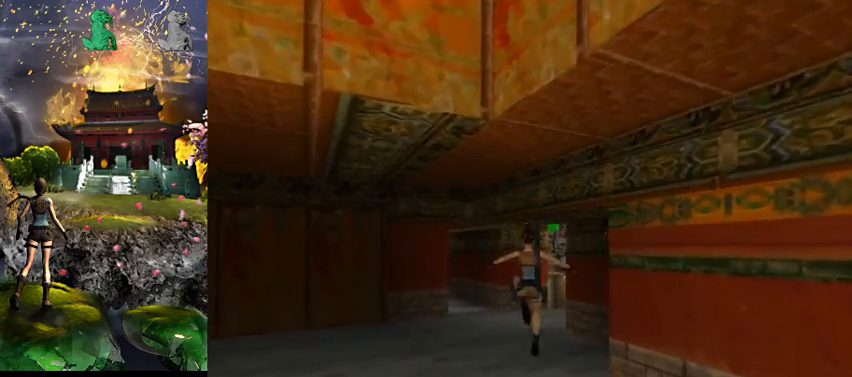
{"keys": ["jump", "w"], "events": [[233, "a", "down"], [400, "a", "up"]]}
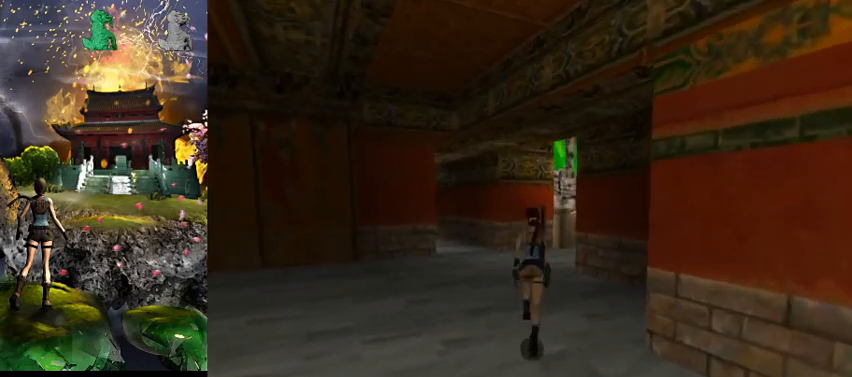
{"keys": ["a", "w"], "events": [[167, "a", "down"], [267, "a", "up"], [333, "jump", "up"], [467, "a", "down"]]}
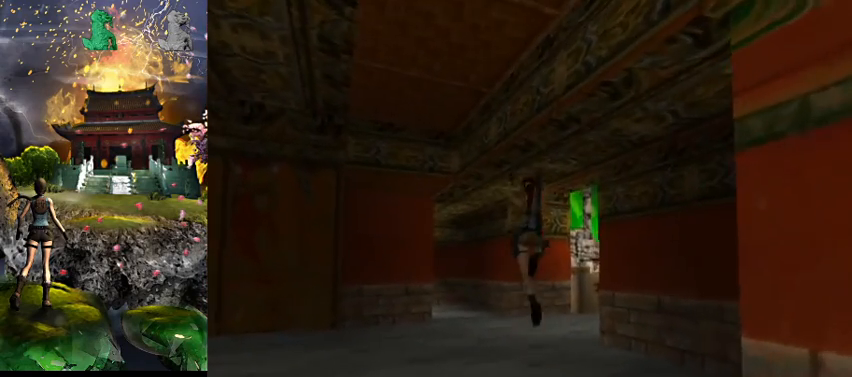
{"keys": ["w"], "events": [[100, "a", "up"]]}
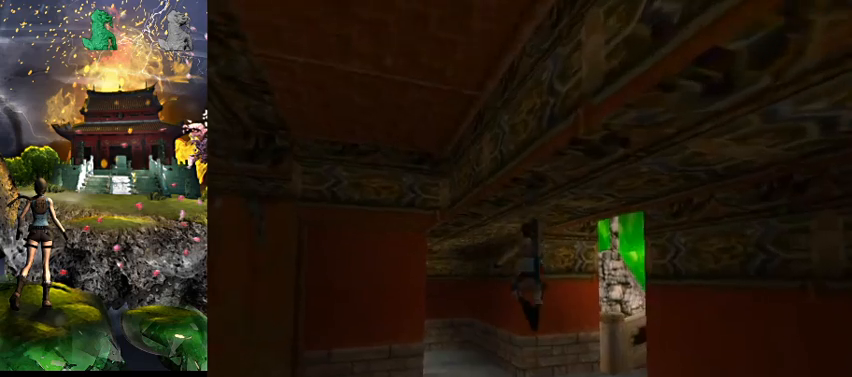
{"keys": ["a", "w"], "events": [[367, "a", "down"]]}
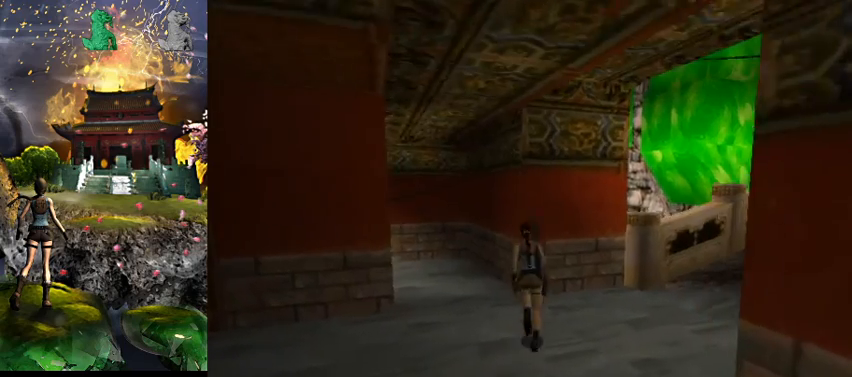
{"keys": ["jump", "w"], "events": [[367, "jump", "down"], [467, "a", "up"]]}
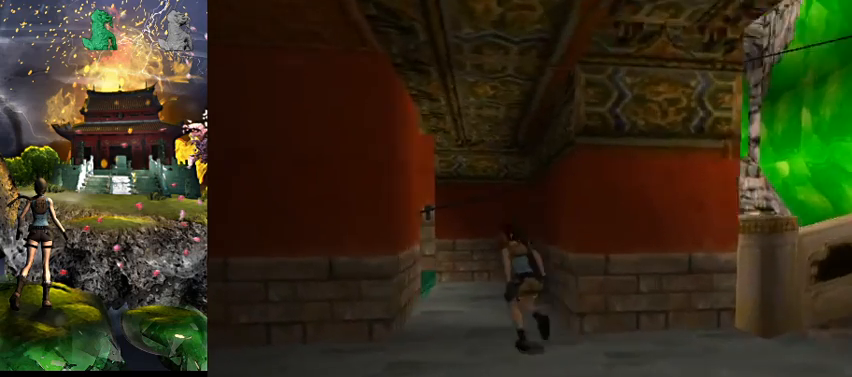
{"keys": ["a", "w"], "events": [[67, "roll", "down"], [100, "jump", "up"], [167, "a", "down"], [200, "roll", "up"]]}
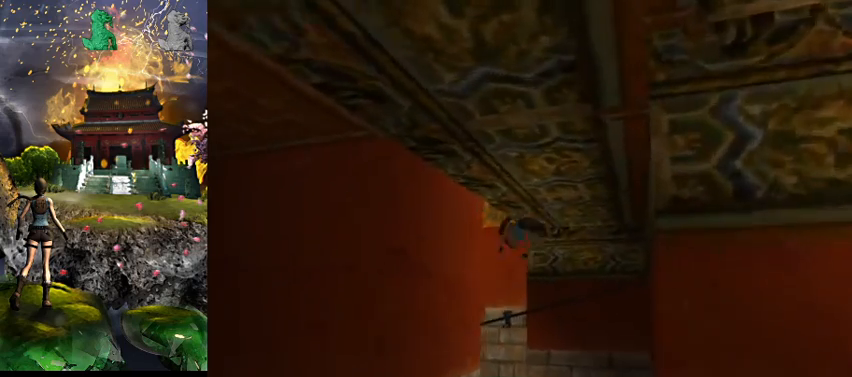
{"keys": [], "events": [[200, "w", "up"], [367, "a", "up"]]}
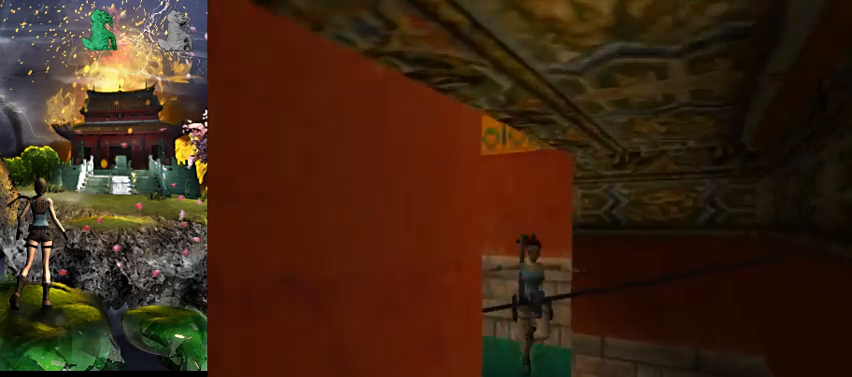
{"keys": [], "events": []}
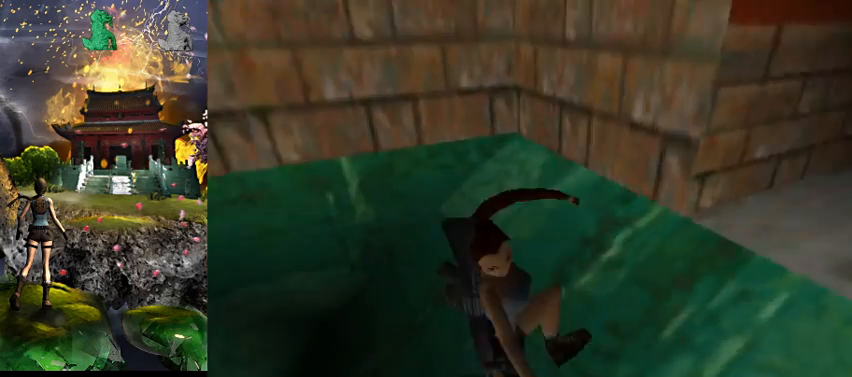
{"keys": [], "events": []}
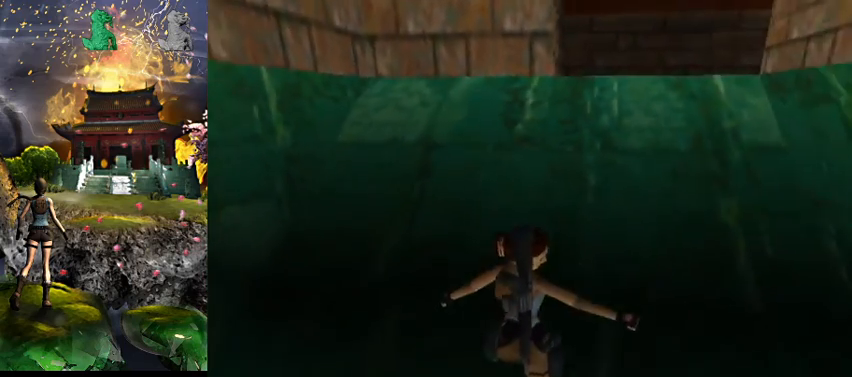
{"keys": ["act"], "events": [[167, "act", "down"]]}
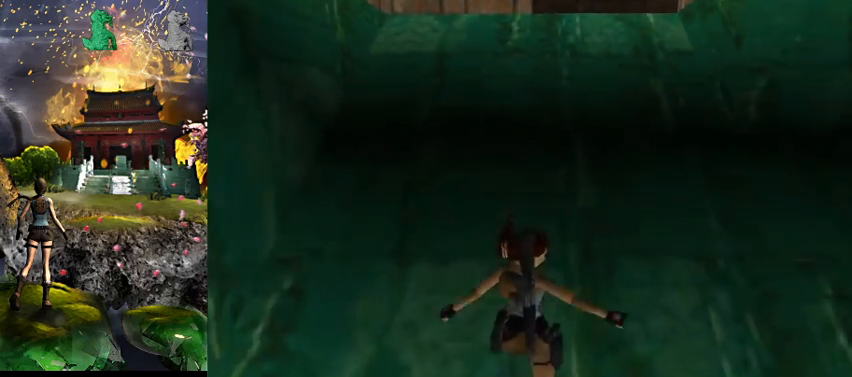
{"keys": ["act"], "events": []}
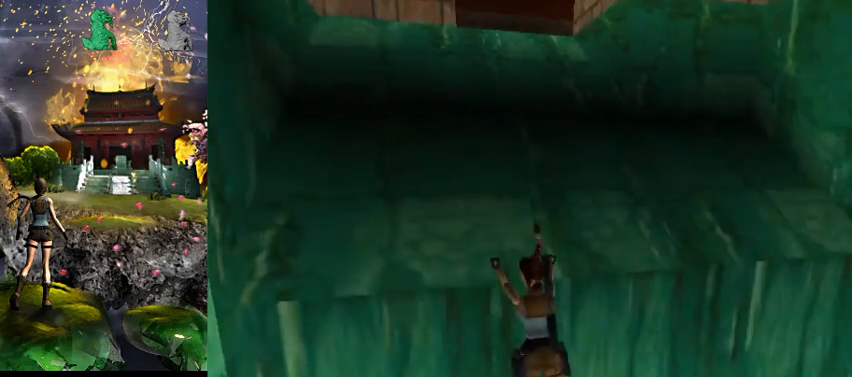
{"keys": ["act"], "events": []}
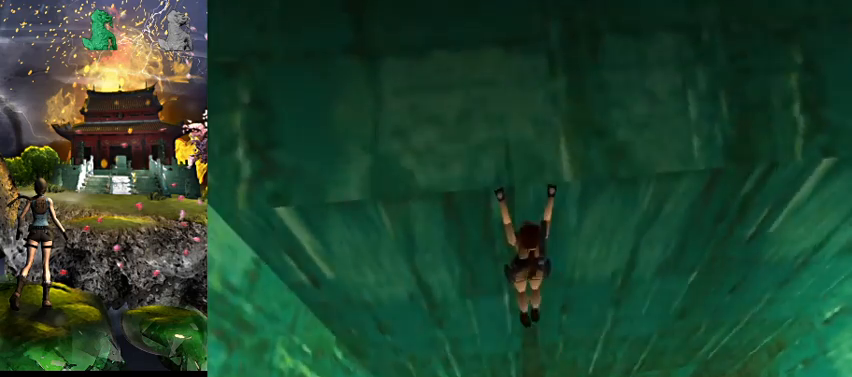
{"keys": ["act", "w"], "events": [[100, "w", "down"]]}
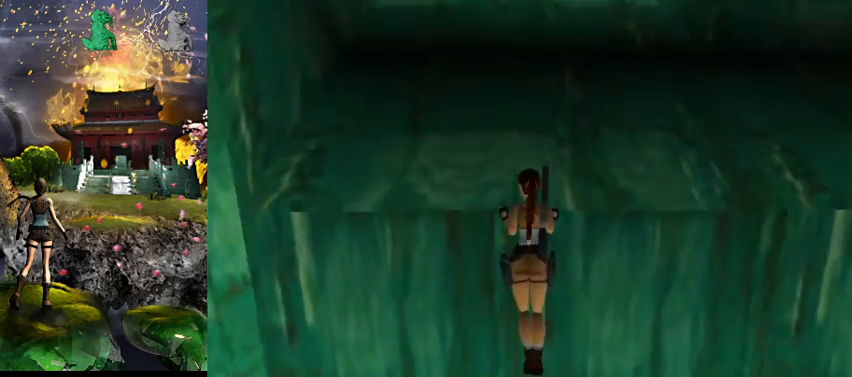
{"keys": [], "events": [[133, "w", "up"], [167, "act", "up"]]}
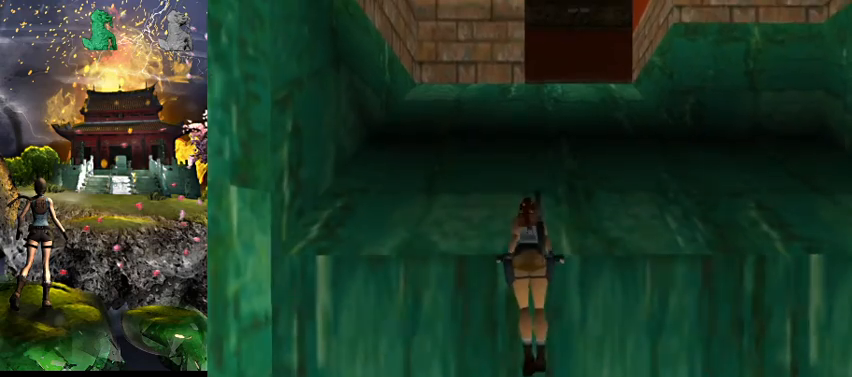
{"keys": ["jump", "roll"], "events": [[133, "jump", "down"], [167, "roll", "down"]]}